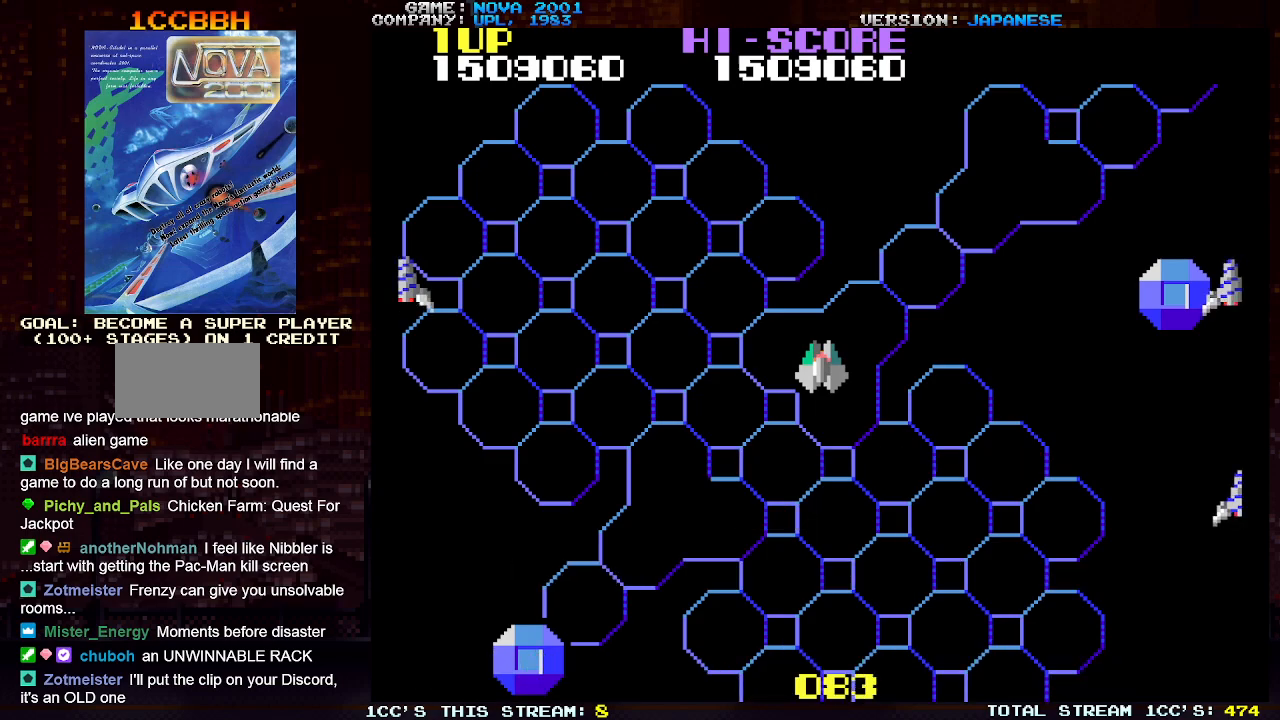
Gameplay with a controller (arcade stick); each line is a JSON object with the inputs held at the frame after it. "events" lists button and stick changes between this image and that frame as [ms after this image, input, new state], when the widget could be followed in between. Not read: L3 R3.
{"buttons": [], "left_stick": "down", "events": [[467, "left_stick", "down"]]}
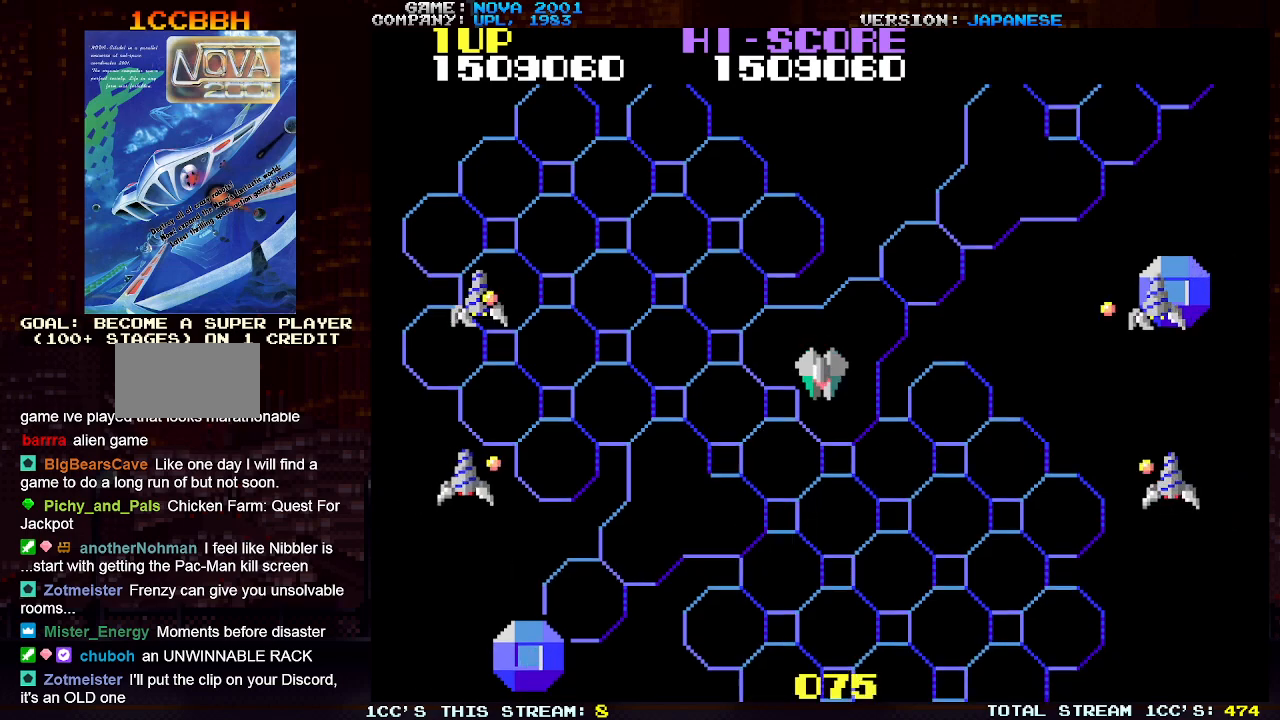
{"buttons": [], "left_stick": "down", "events": []}
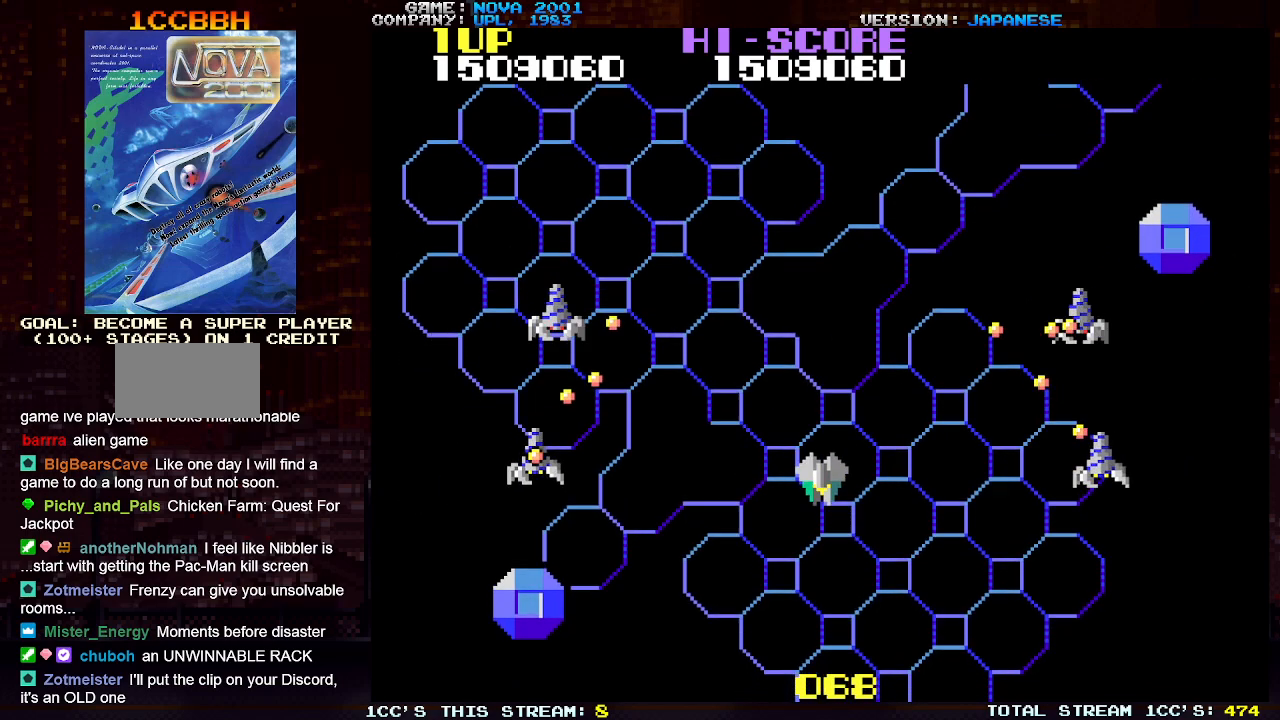
{"buttons": [], "left_stick": "down-left", "events": [[217, "left_stick", "down-left"]]}
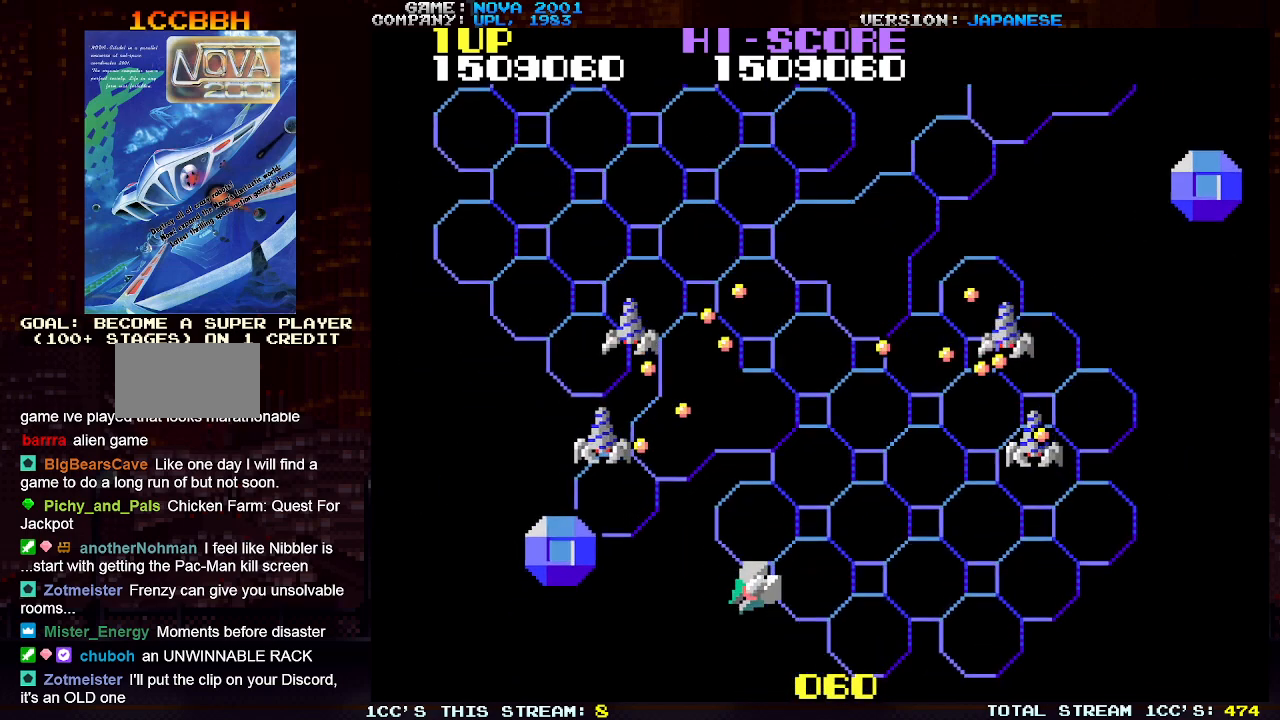
{"buttons": ["TRIANGLE"], "left_stick": "center", "events": [[250, "left_stick", "up"], [267, "TRIANGLE", "down"], [350, "SQUARE", "down"], [383, "left_stick", "center"], [450, "SQUARE", "up"]]}
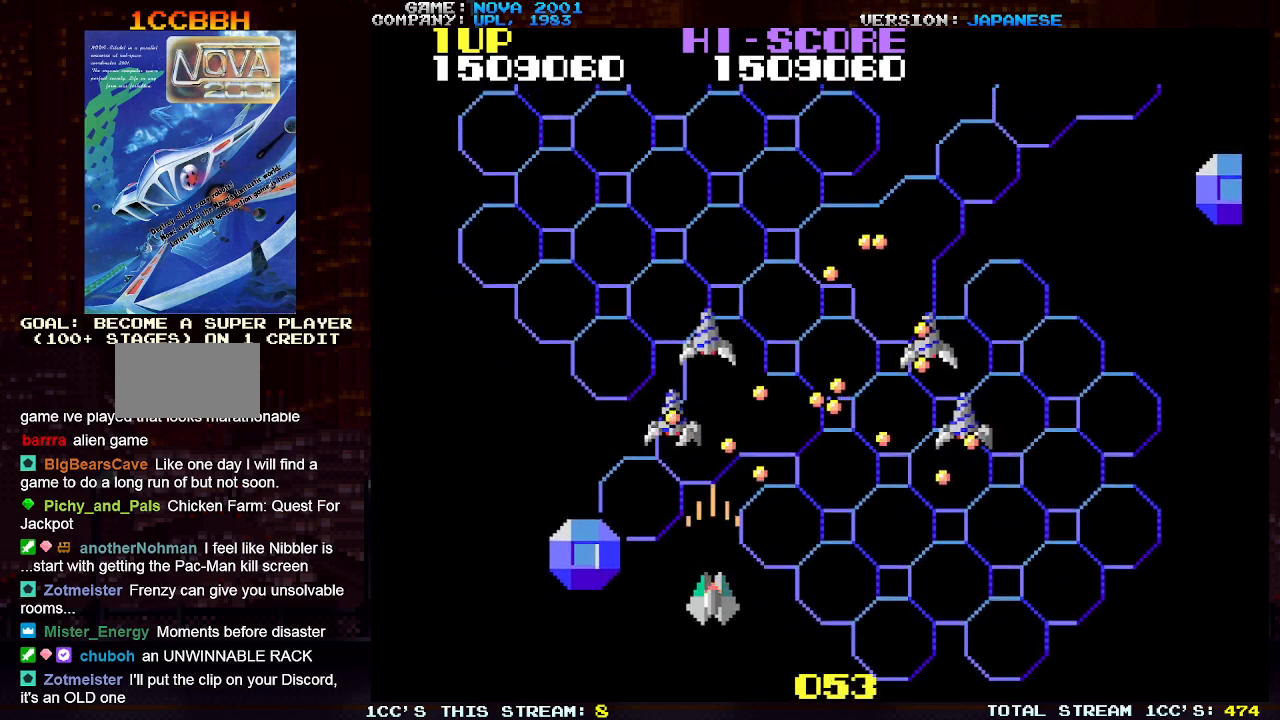
{"buttons": ["TRIANGLE"], "left_stick": "right", "events": [[17, "SQUARE", "down"], [33, "left_stick", "right"], [100, "SQUARE", "up"], [167, "SQUARE", "down"], [267, "SQUARE", "up"], [267, "left_stick", "down-right"], [350, "SQUARE", "down"], [433, "SQUARE", "up"], [467, "left_stick", "right"]]}
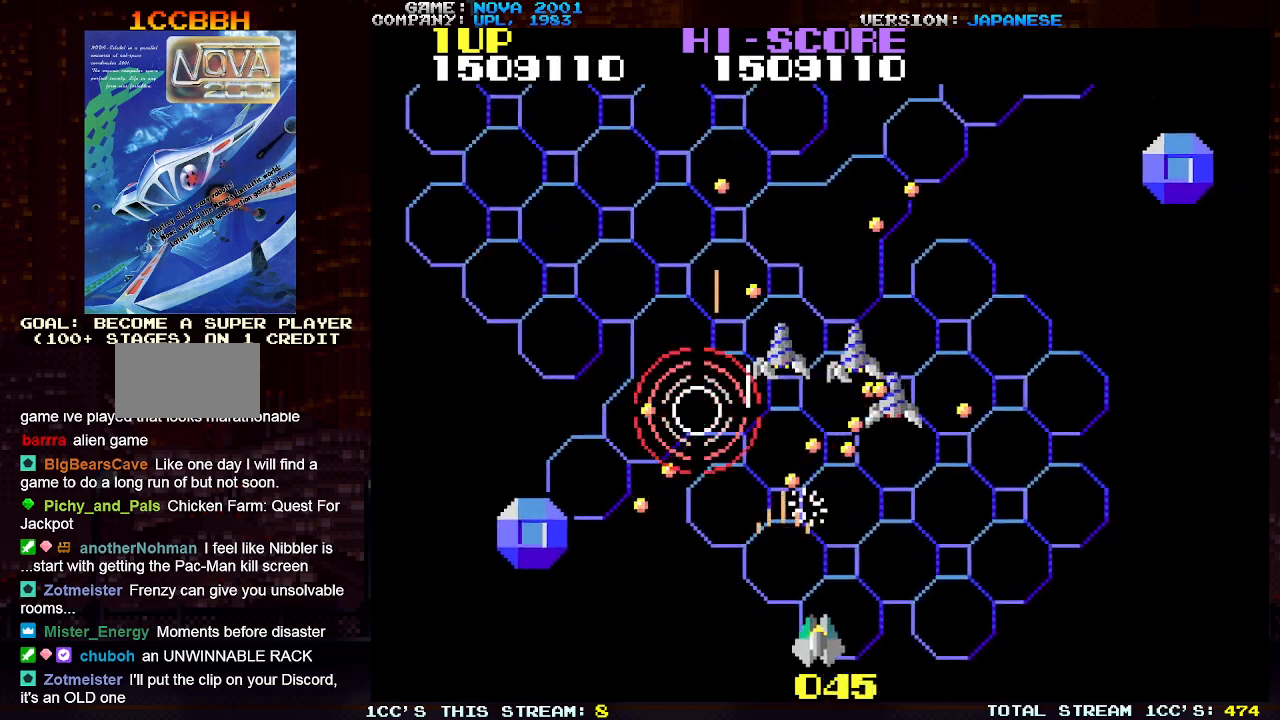
{"buttons": ["TRIANGLE"], "left_stick": "right", "events": [[17, "SQUARE", "down"], [117, "SQUARE", "up"], [183, "SQUARE", "down"], [283, "SQUARE", "up"], [350, "SQUARE", "down"], [433, "SQUARE", "up"]]}
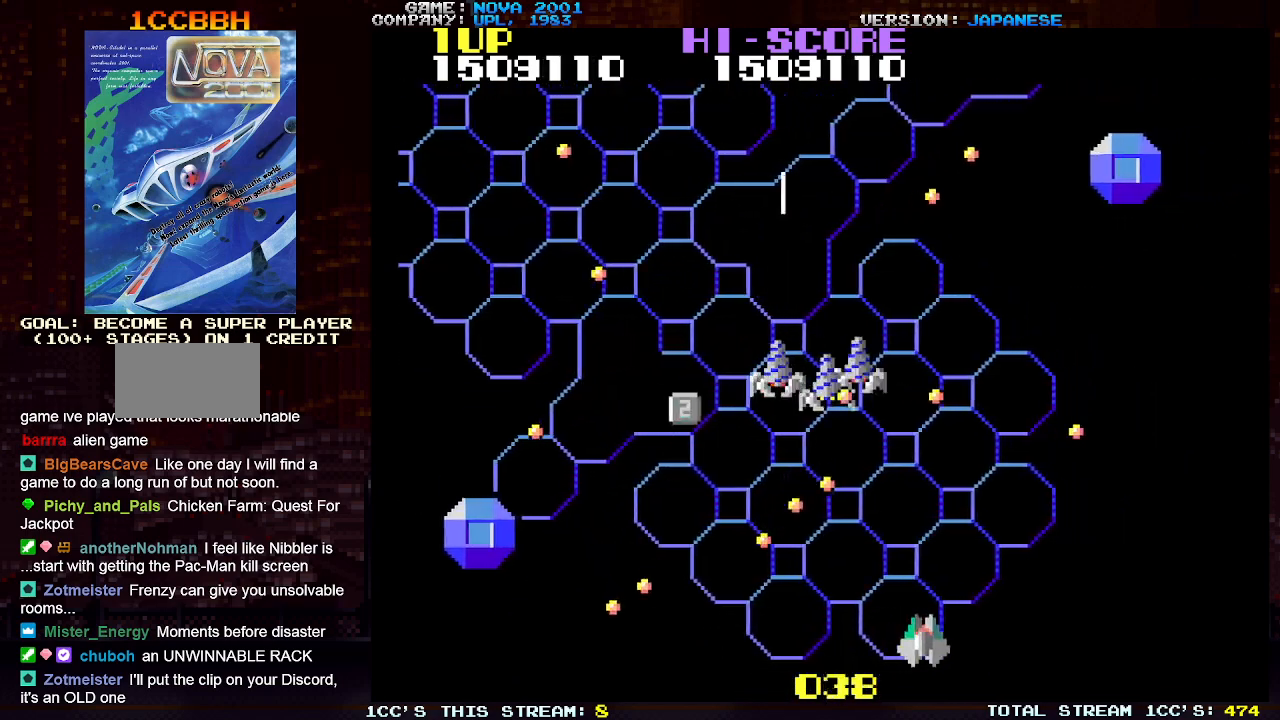
{"buttons": ["TRIANGLE"], "left_stick": "left", "events": [[17, "SQUARE", "down"], [117, "SQUARE", "up"], [167, "SQUARE", "down"], [217, "left_stick", "center"], [250, "SQUARE", "up"], [283, "left_stick", "left"]]}
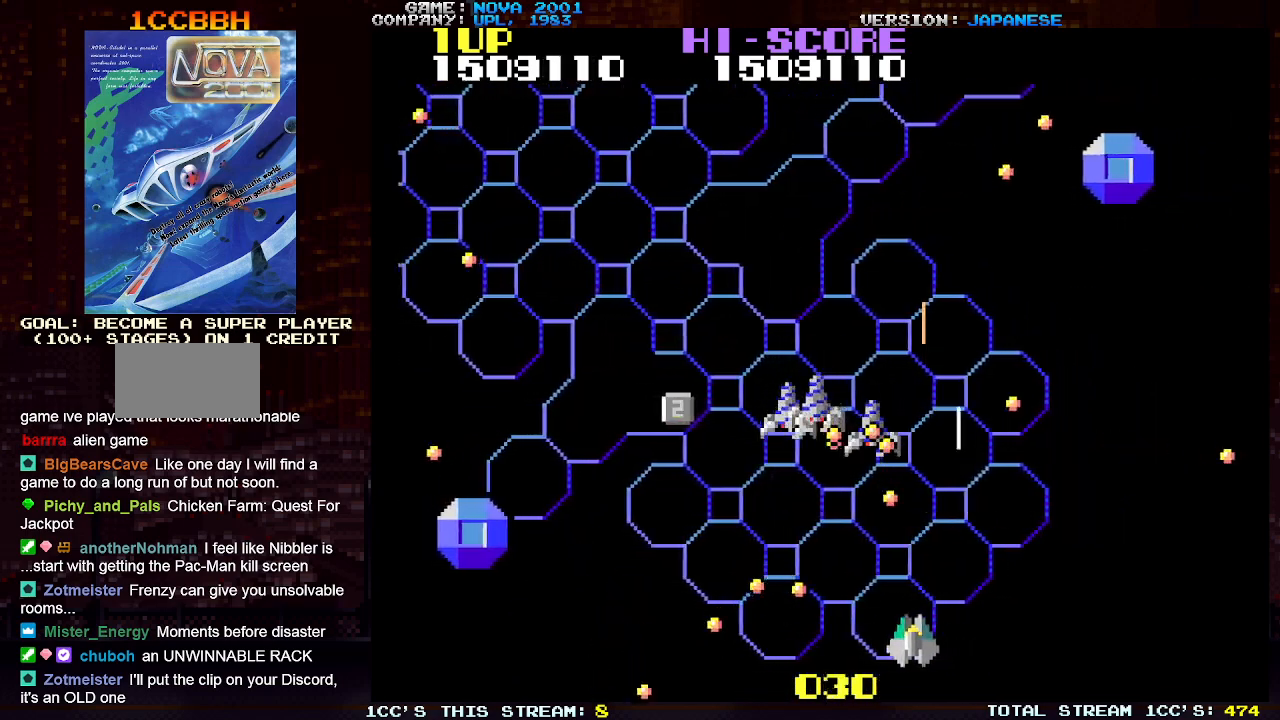
{"buttons": ["SQUARE", "TRIANGLE"], "left_stick": "left", "events": [[50, "left_stick", "center"], [83, "SQUARE", "down"], [167, "SQUARE", "up"], [167, "left_stick", "left"], [267, "SQUARE", "down"], [267, "left_stick", "center"], [350, "SQUARE", "up"], [400, "left_stick", "left"], [433, "SQUARE", "down"]]}
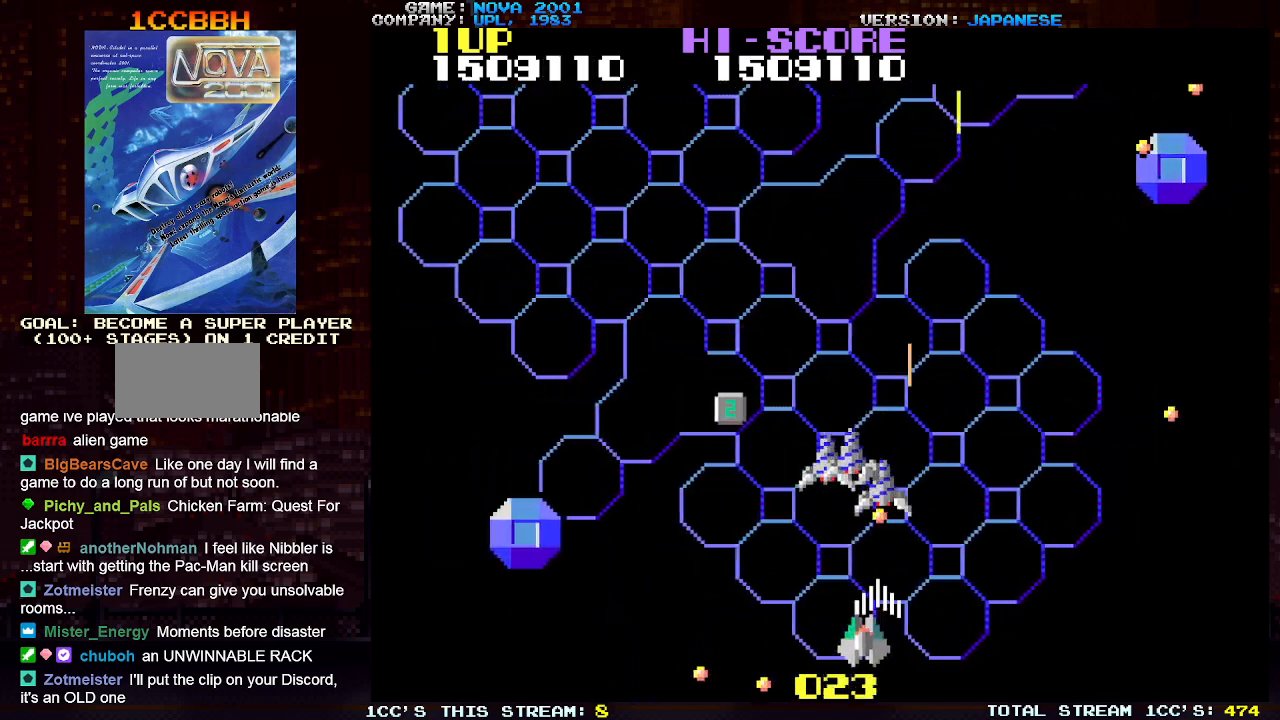
{"buttons": ["TRIANGLE"], "left_stick": "left", "events": [[17, "left_stick", "center"], [33, "SQUARE", "up"], [100, "SQUARE", "down"], [133, "left_stick", "left"], [183, "SQUARE", "up"], [217, "left_stick", "center"], [250, "SQUARE", "down"], [350, "SQUARE", "up"], [350, "left_stick", "left"]]}
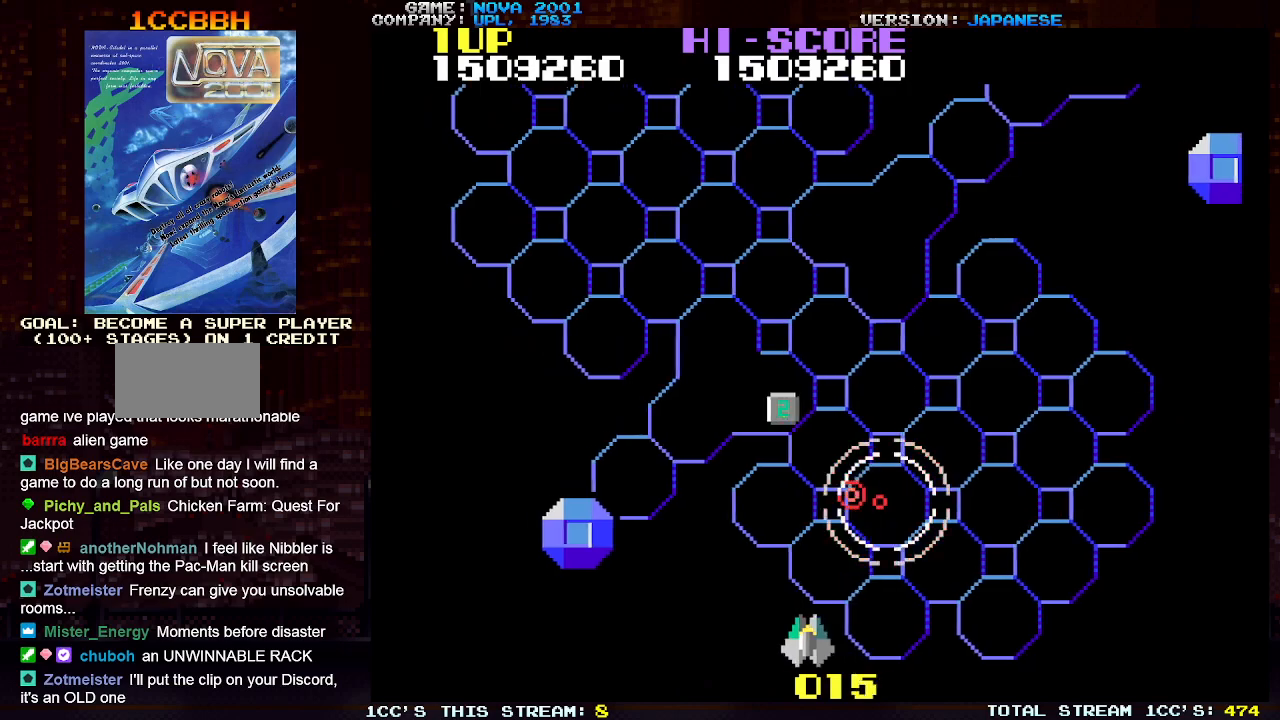
{"buttons": [], "left_stick": "up-right", "events": [[183, "left_stick", "up-left"], [333, "TRIANGLE", "up"], [433, "left_stick", "up-right"]]}
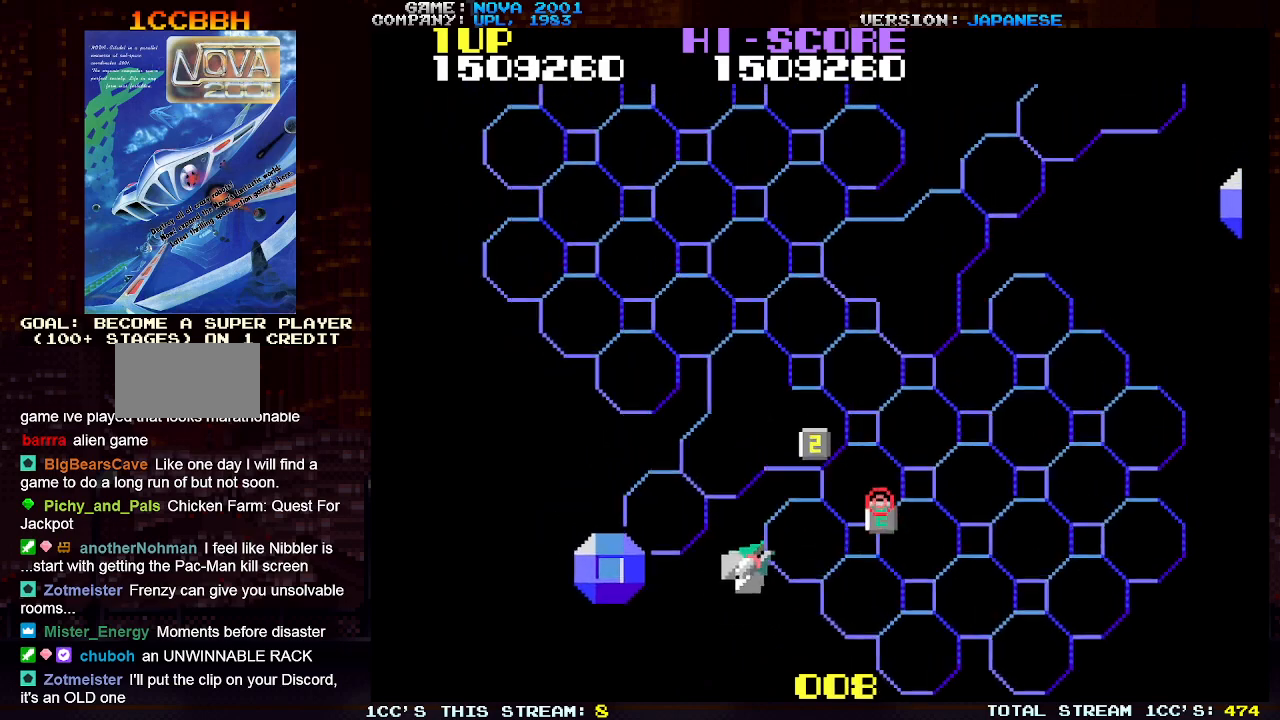
{"buttons": [], "left_stick": "up-right", "events": []}
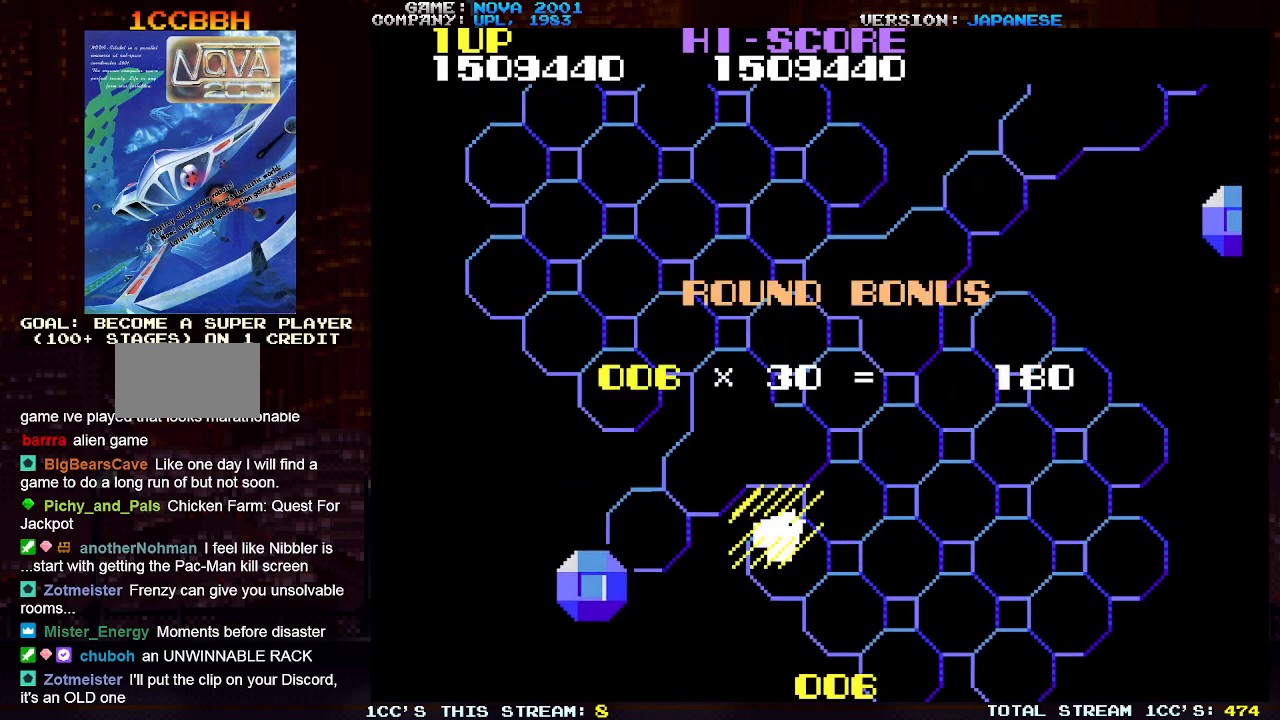
{"buttons": [], "left_stick": "center", "events": [[450, "left_stick", "center"]]}